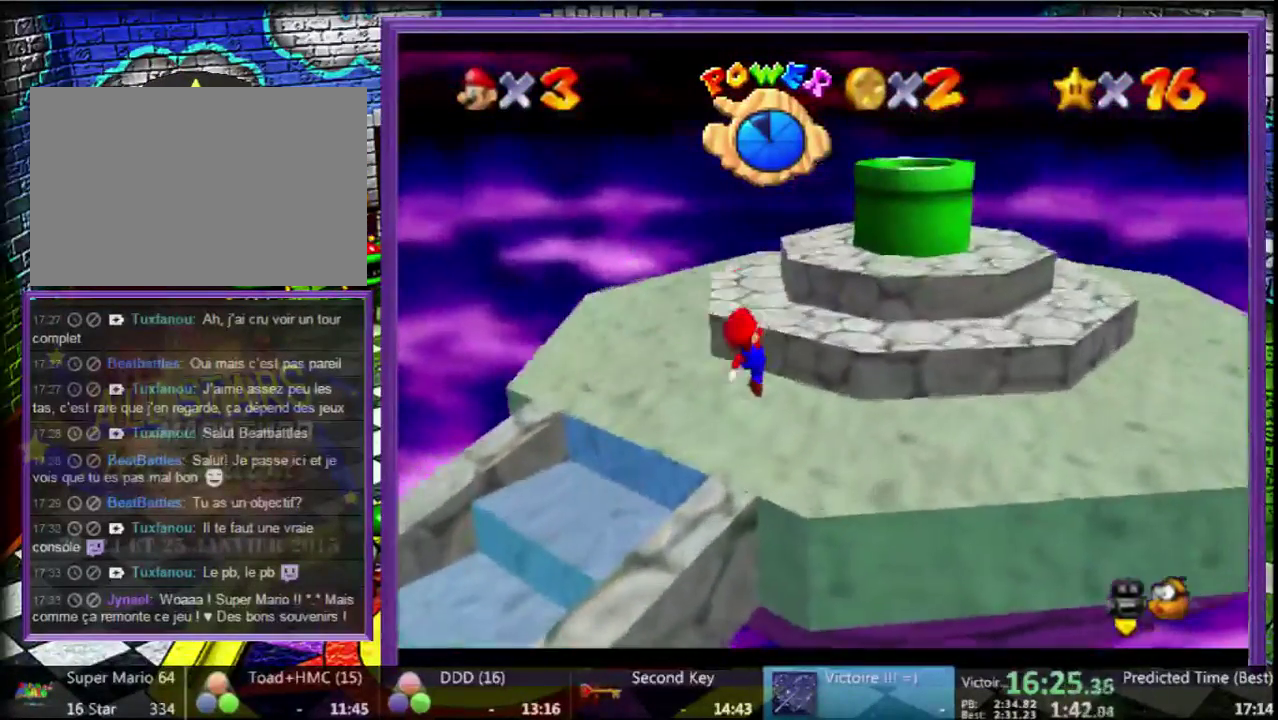
Gameplay with a controller (Nintendo layout); each line is a JSON object with the inputs held at the frame after it (dt_ms = milliseconds from this image to that frame). "events" lists button and stick changes between this image and that frame as [ms after this image, input, new state], when the widget could be followed in between. Not read: C_DOWN L3 R3.
{"dt_ms": 500, "buttons": ["A", "B"], "left_stick": "up", "events": [[100, "A", "down"], [433, "left_stick", "up"], [500, "B", "down"]]}
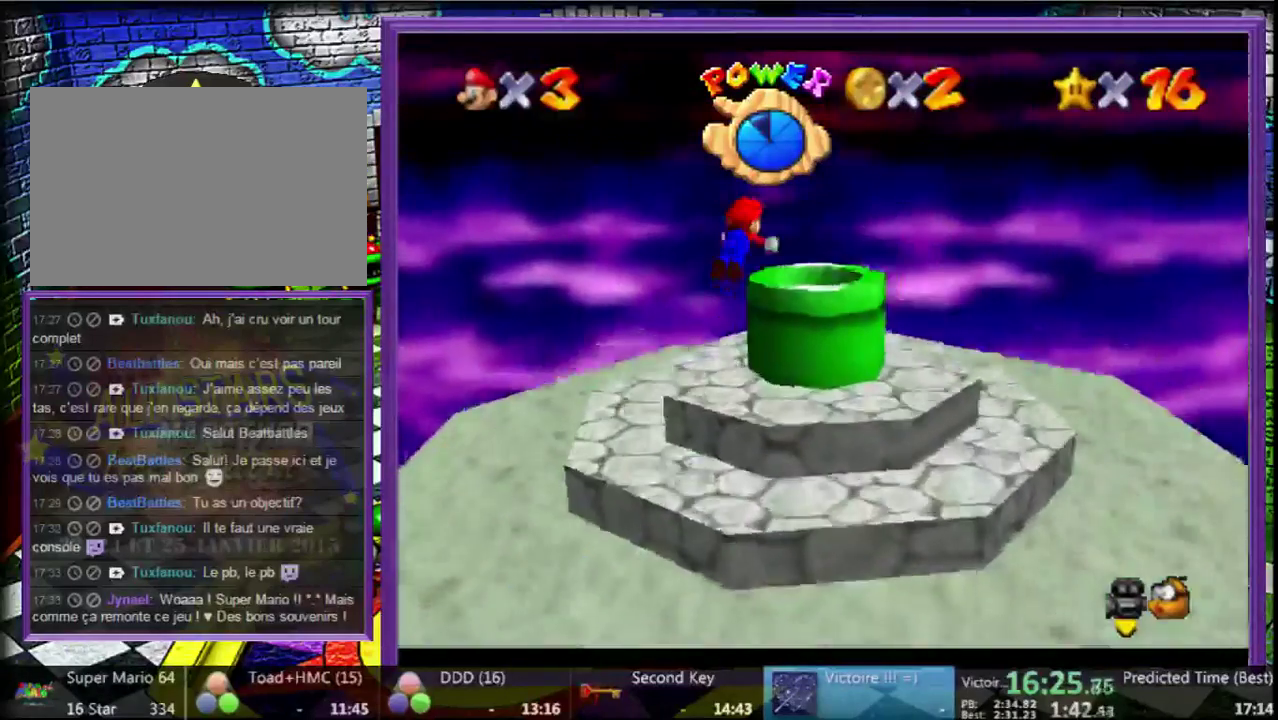
{"dt_ms": 500, "buttons": [], "left_stick": "down", "events": [[67, "left_stick", "down-left"], [100, "B", "up"], [167, "A", "up"], [467, "left_stick", "down"]]}
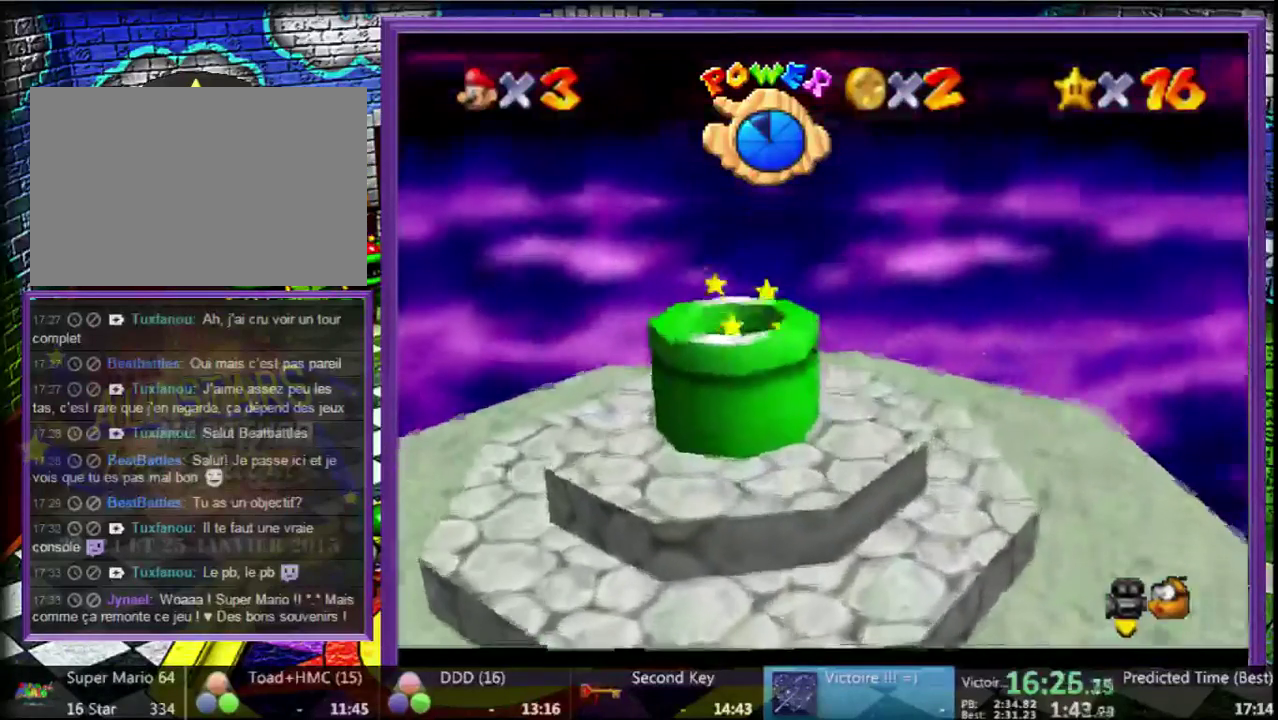
{"dt_ms": 500, "buttons": [], "left_stick": "center", "events": [[100, "left_stick", "center"]]}
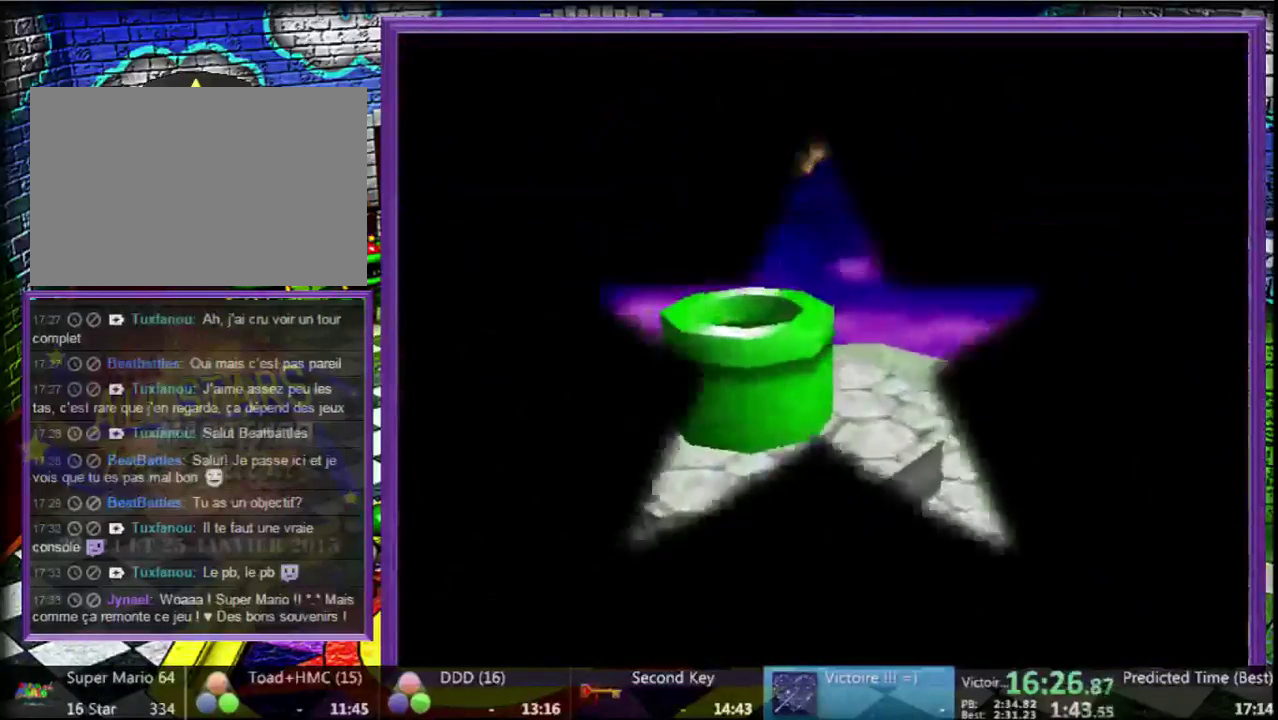
{"dt_ms": 500, "buttons": [], "left_stick": "center", "events": [[367, "A", "down"], [467, "A", "up"]]}
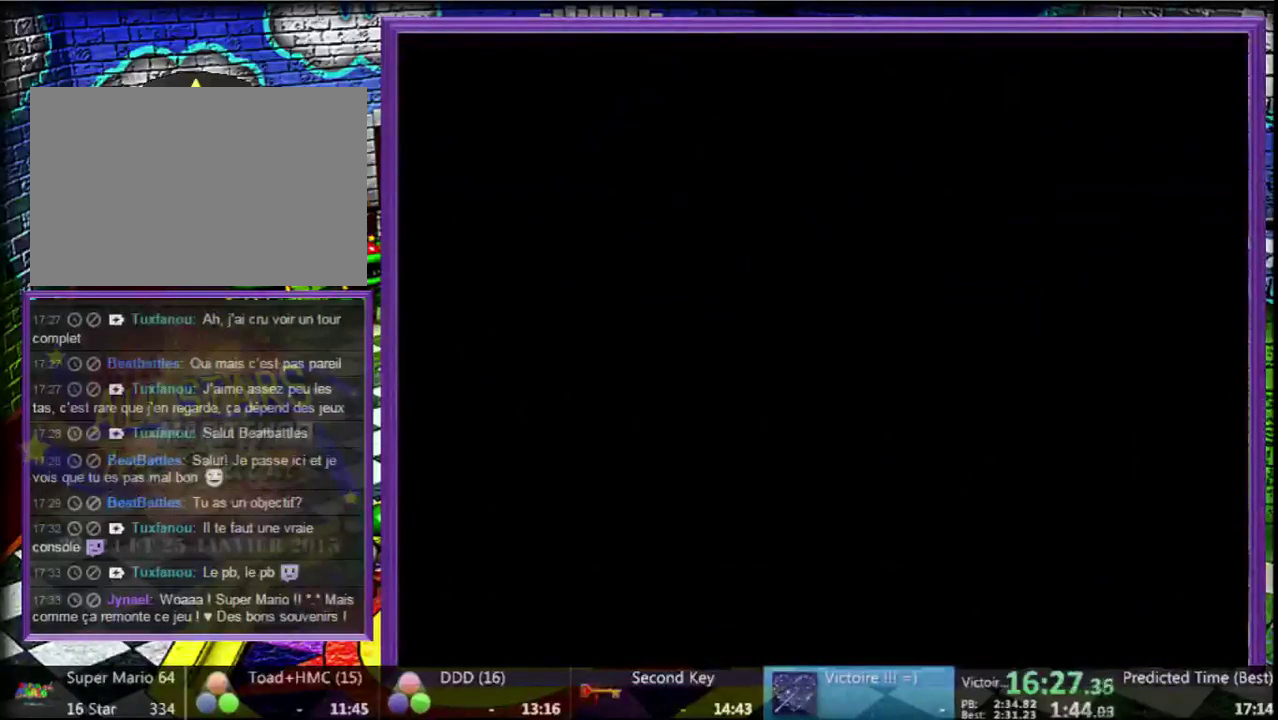
{"dt_ms": 500, "buttons": [], "left_stick": "center", "events": [[67, "A", "down"], [200, "A", "up"], [300, "A", "down"], [433, "A", "up"]]}
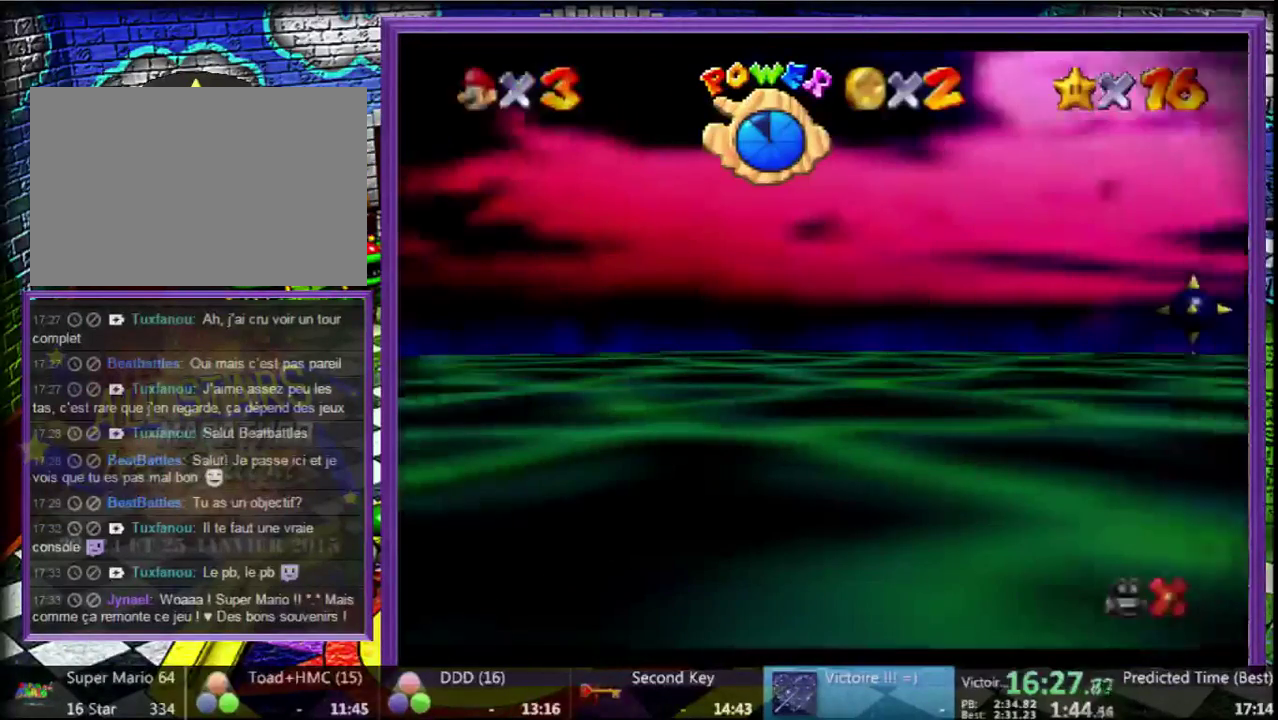
{"dt_ms": 500, "buttons": [], "left_stick": "center", "events": [[33, "A", "down"], [133, "A", "up"], [267, "A", "down"], [400, "A", "up"]]}
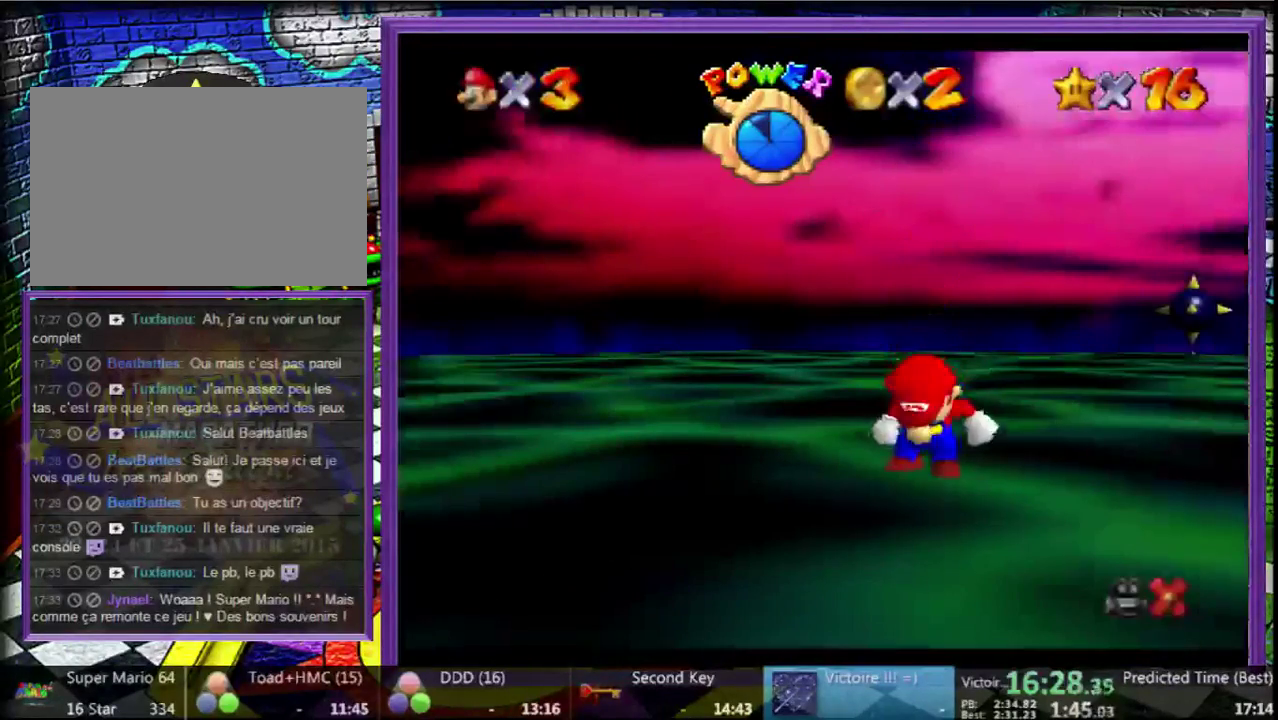
{"dt_ms": 1000, "buttons": [], "left_stick": "center", "events": [[167, "A", "down"], [267, "A", "up"], [433, "A", "down"], [567, "A", "up"], [667, "A", "down"], [800, "A", "up"]]}
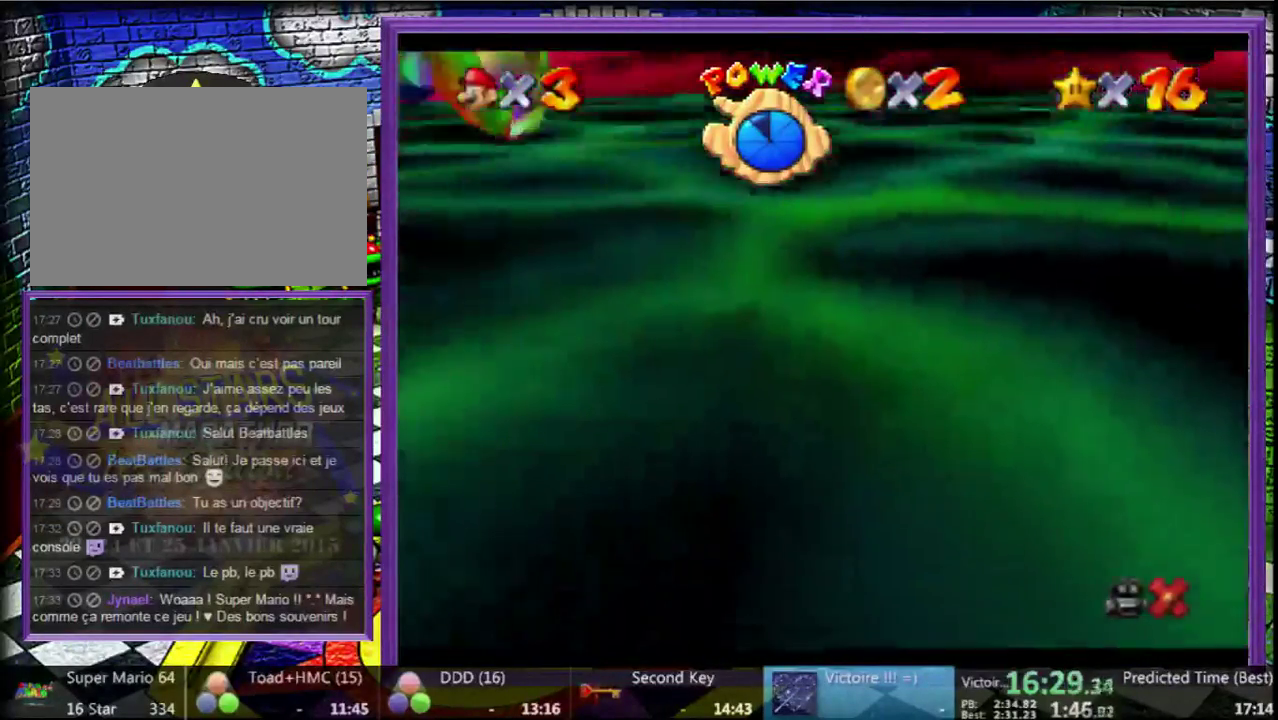
{"dt_ms": 500, "buttons": [], "left_stick": "center", "events": [[33, "A", "down"], [167, "A", "up"], [367, "A", "down"], [500, "A", "up"]]}
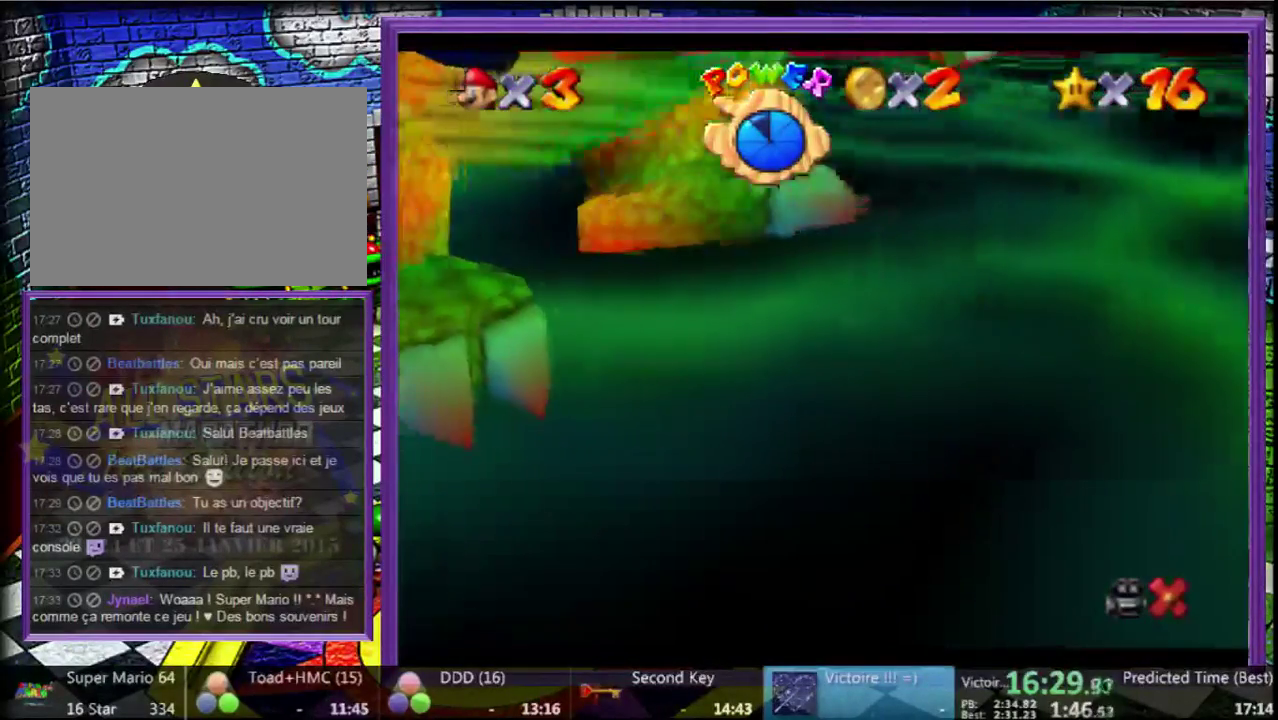
{"dt_ms": 500, "buttons": ["A"], "left_stick": "center", "events": [[467, "A", "down"]]}
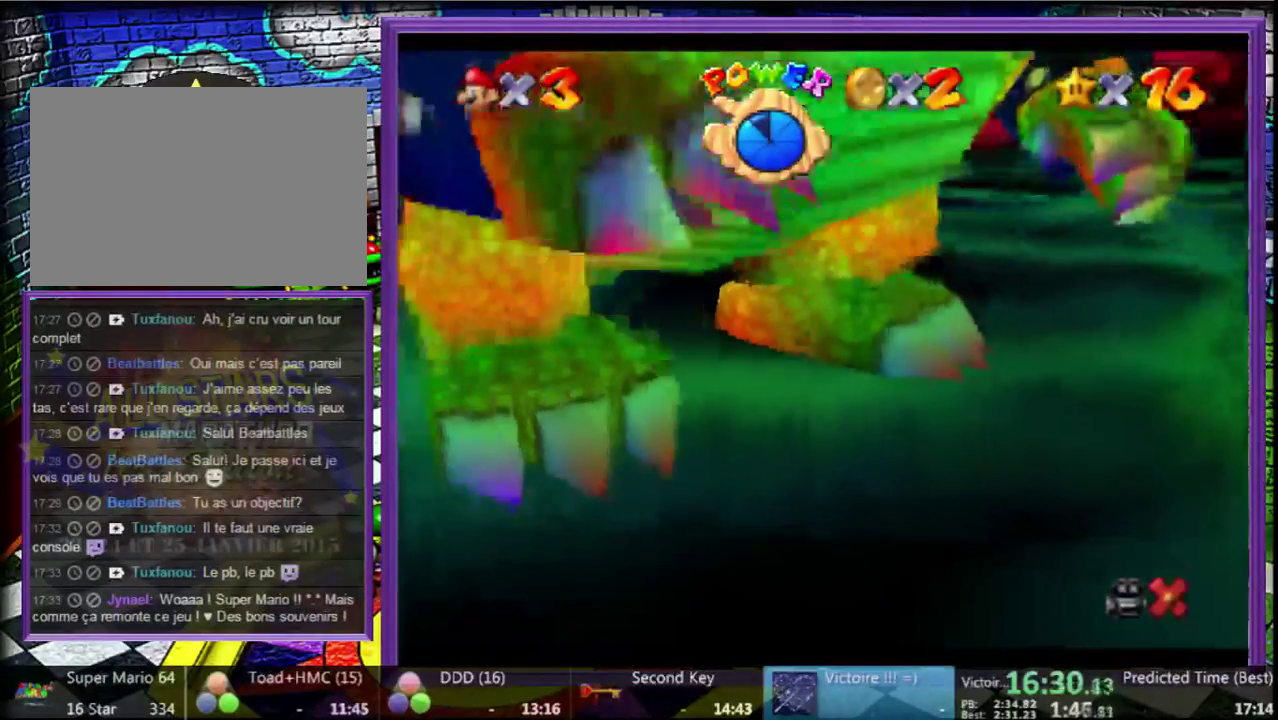
{"dt_ms": 500, "buttons": [], "left_stick": "center", "events": [[100, "A", "up"]]}
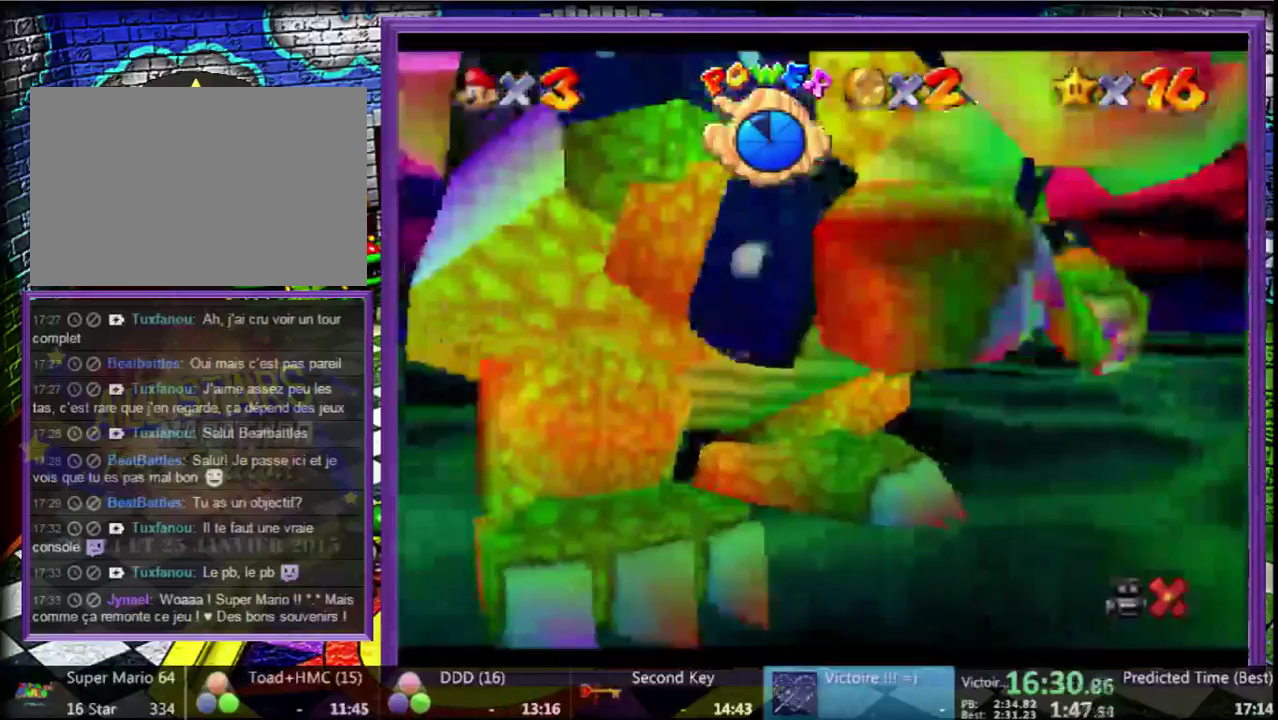
{"dt_ms": 500, "buttons": [], "left_stick": "center", "events": []}
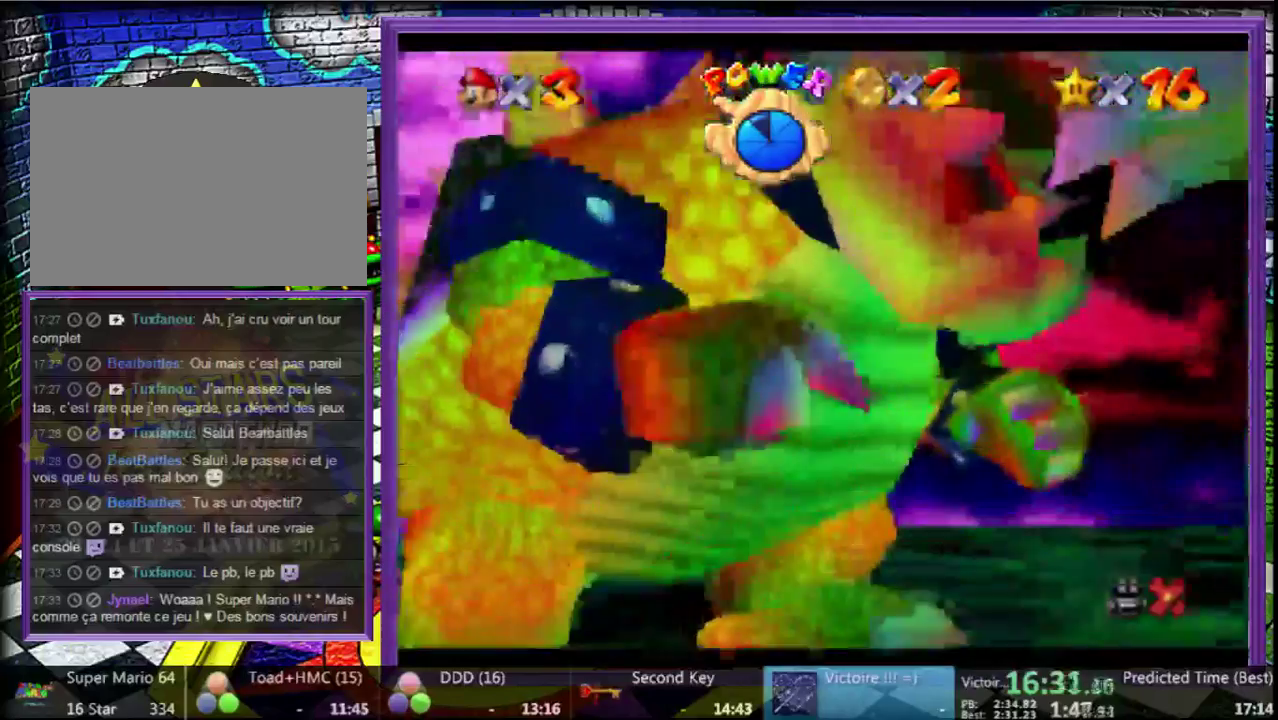
{"dt_ms": 500, "buttons": [], "left_stick": "center", "events": []}
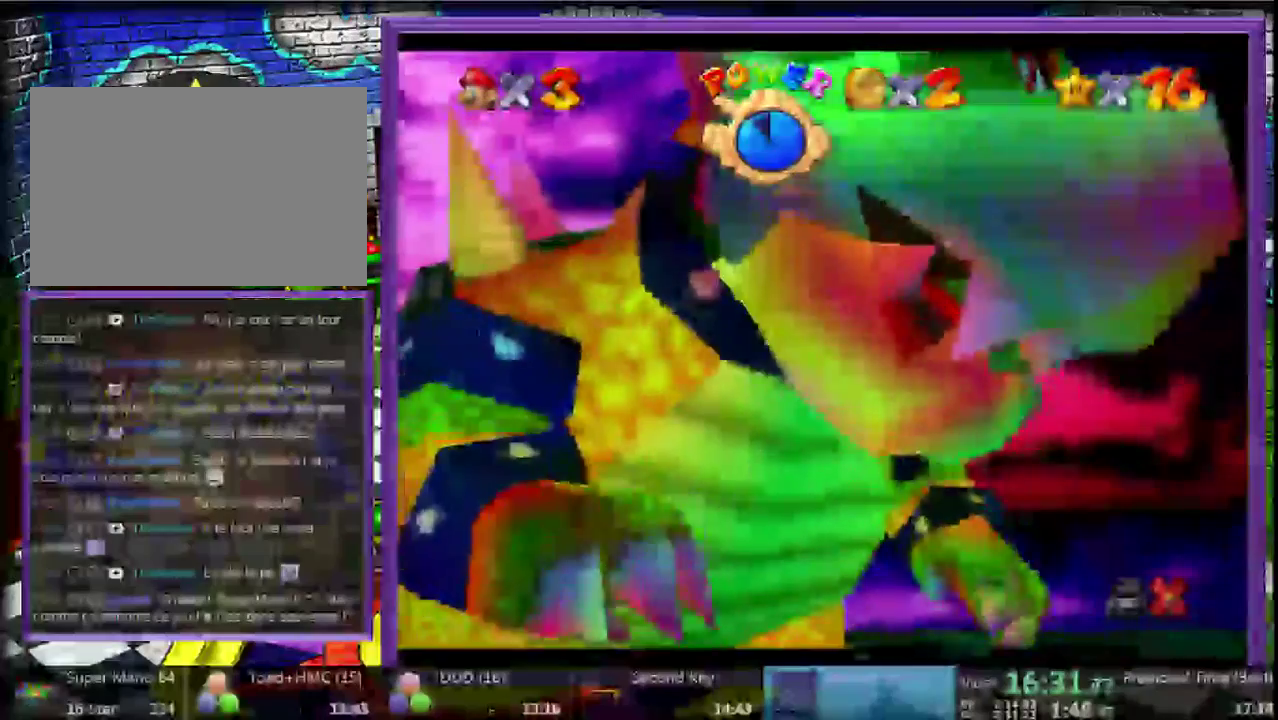
{"dt_ms": 500, "buttons": [], "left_stick": "center", "events": []}
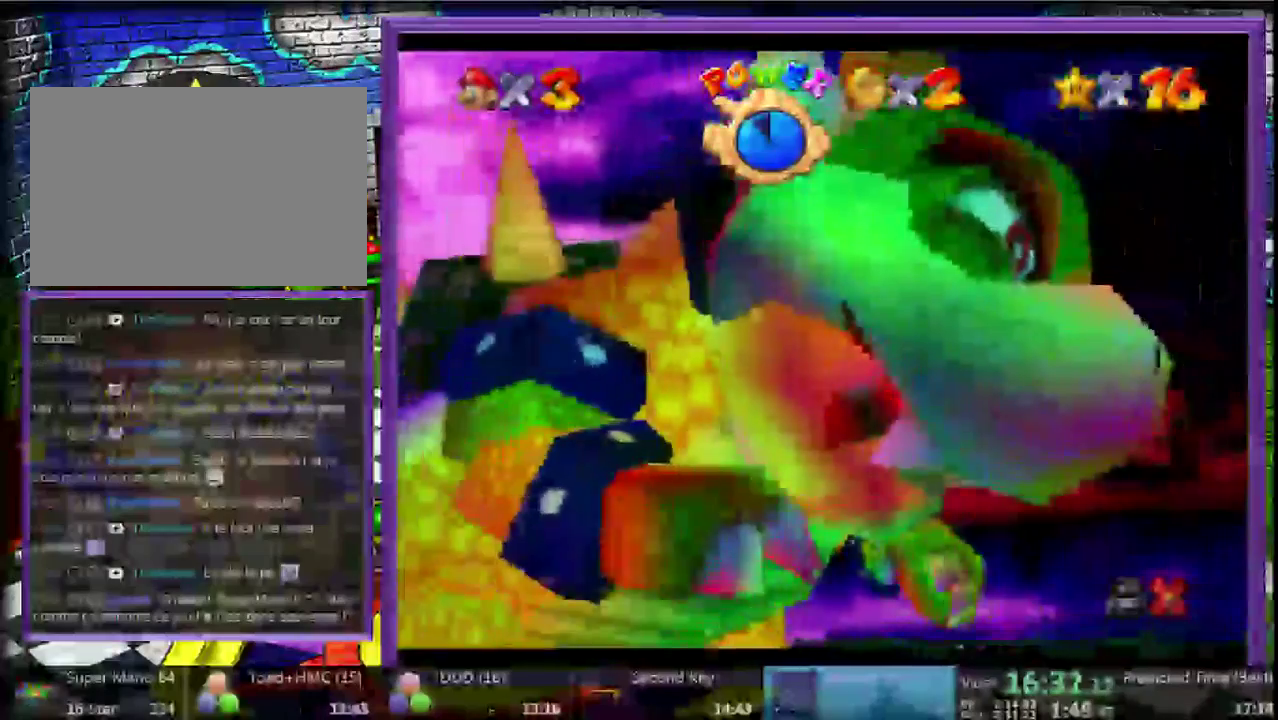
{"dt_ms": 500, "buttons": [], "left_stick": "center", "events": []}
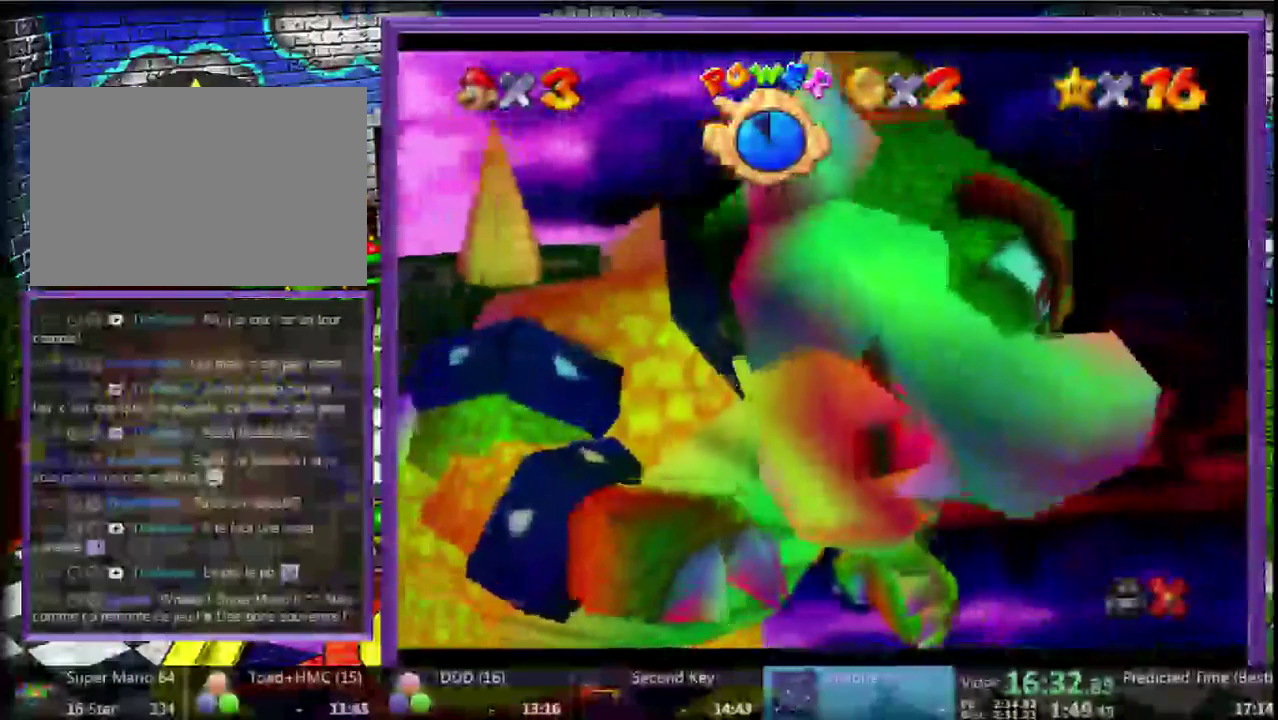
{"dt_ms": 500, "buttons": [], "left_stick": "center", "events": []}
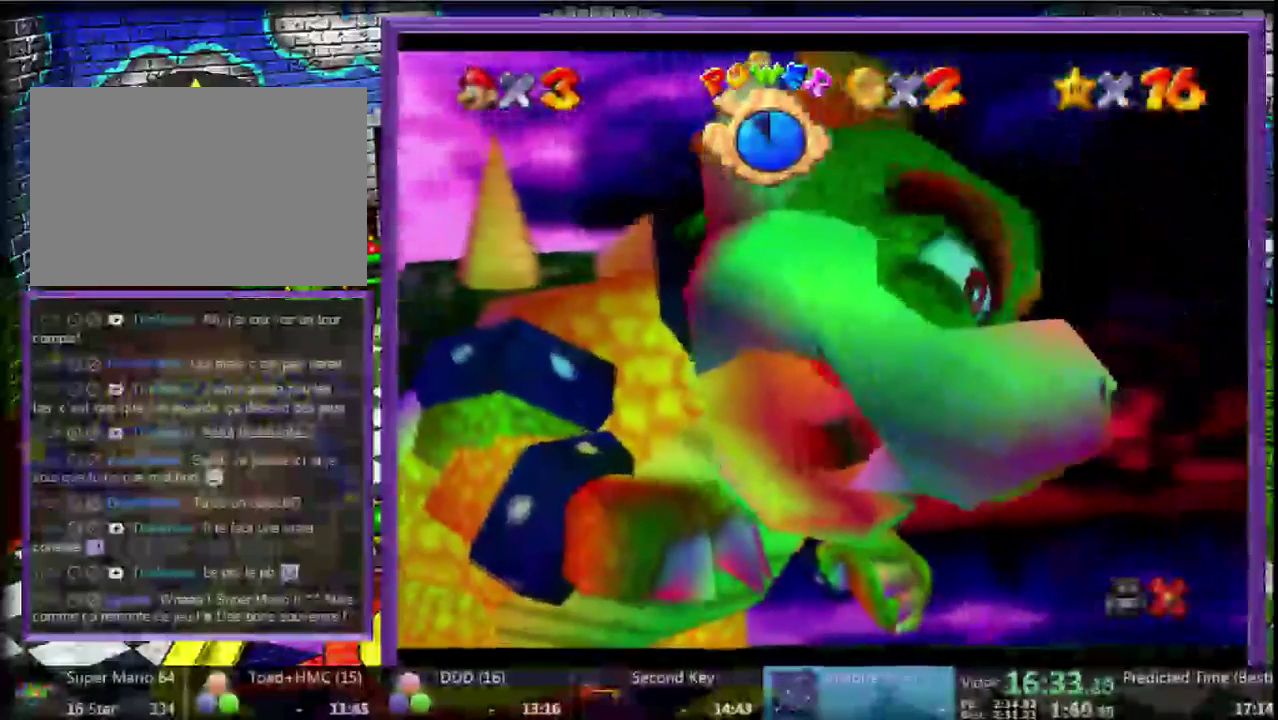
{"dt_ms": 500, "buttons": ["A"], "left_stick": "center", "events": [[467, "A", "down"]]}
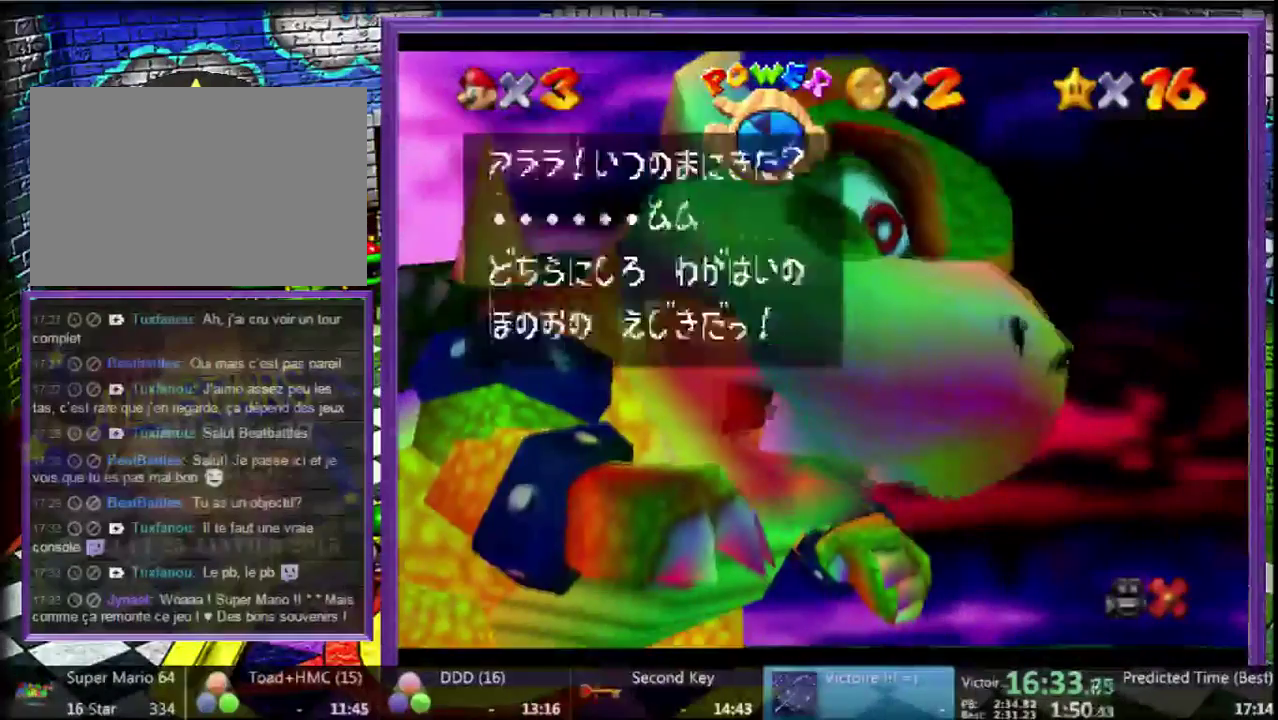
{"dt_ms": 500, "buttons": [], "left_stick": "center", "events": [[100, "A", "up"], [367, "A", "down"], [500, "A", "up"]]}
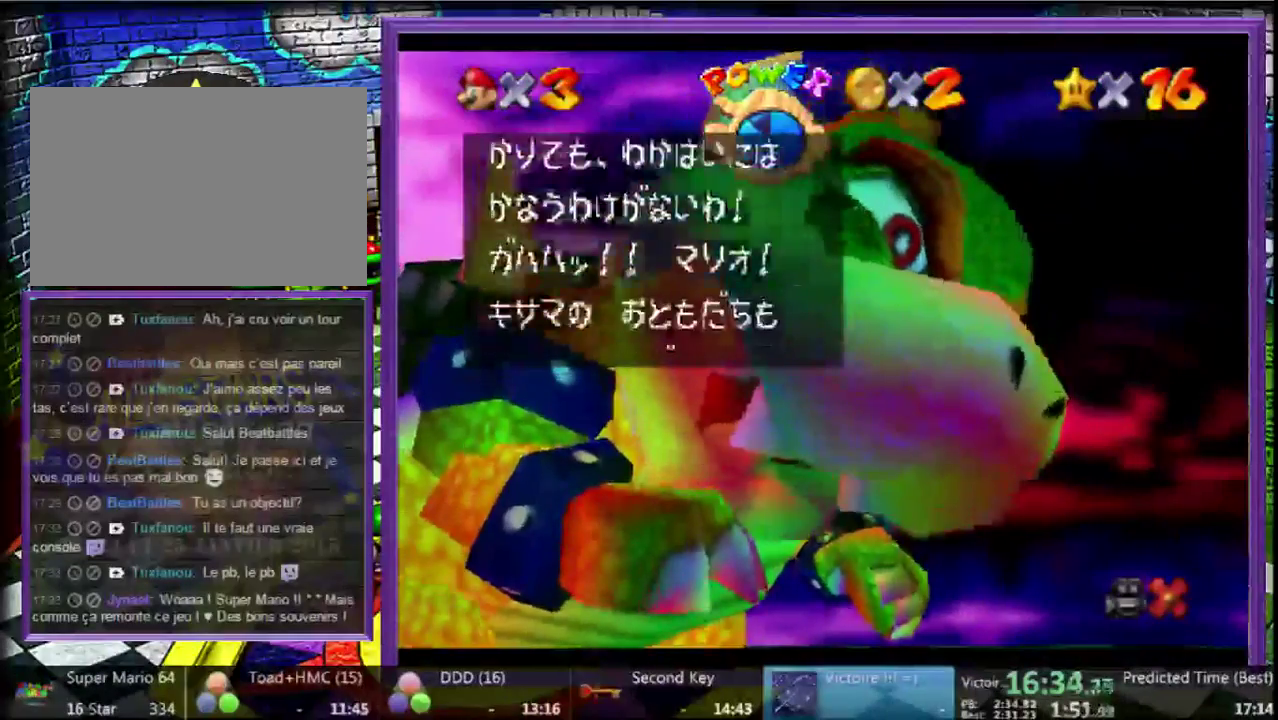
{"dt_ms": 500, "buttons": [], "left_stick": "center", "events": [[300, "A", "down"], [400, "A", "up"]]}
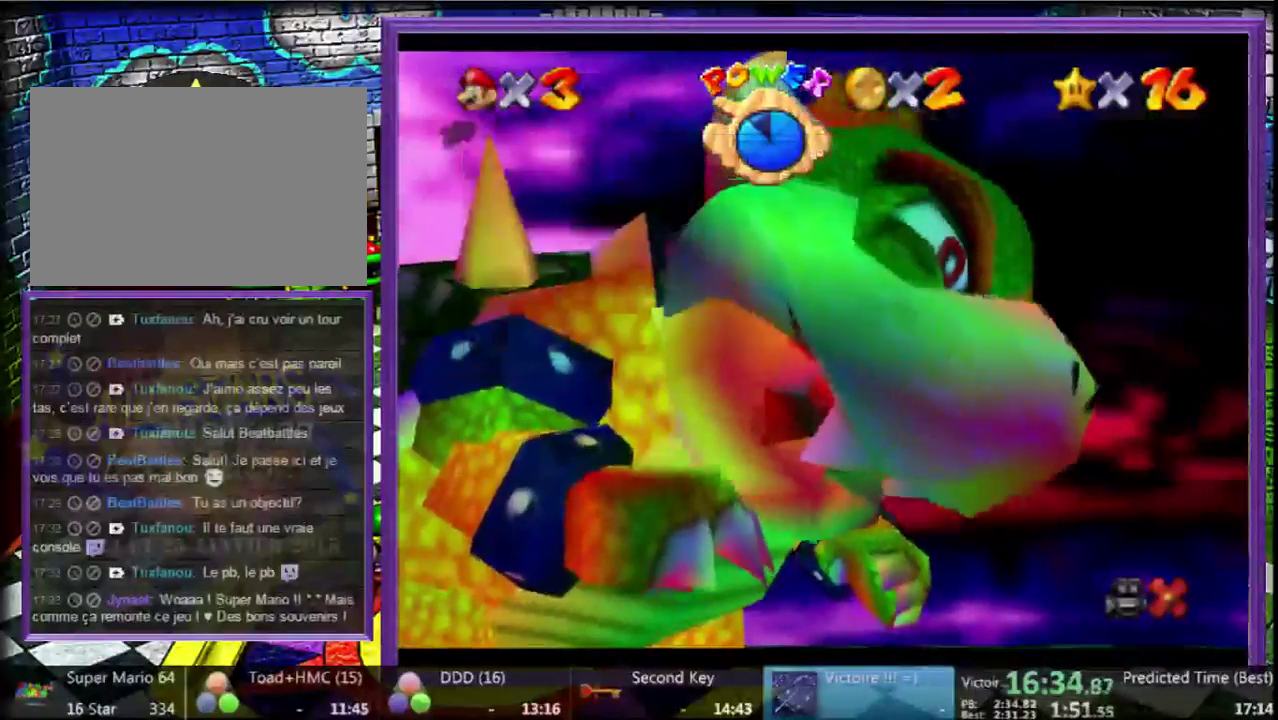
{"dt_ms": 500, "buttons": [], "left_stick": "up-left", "events": [[100, "left_stick", "left"], [167, "left_stick", "up-left"]]}
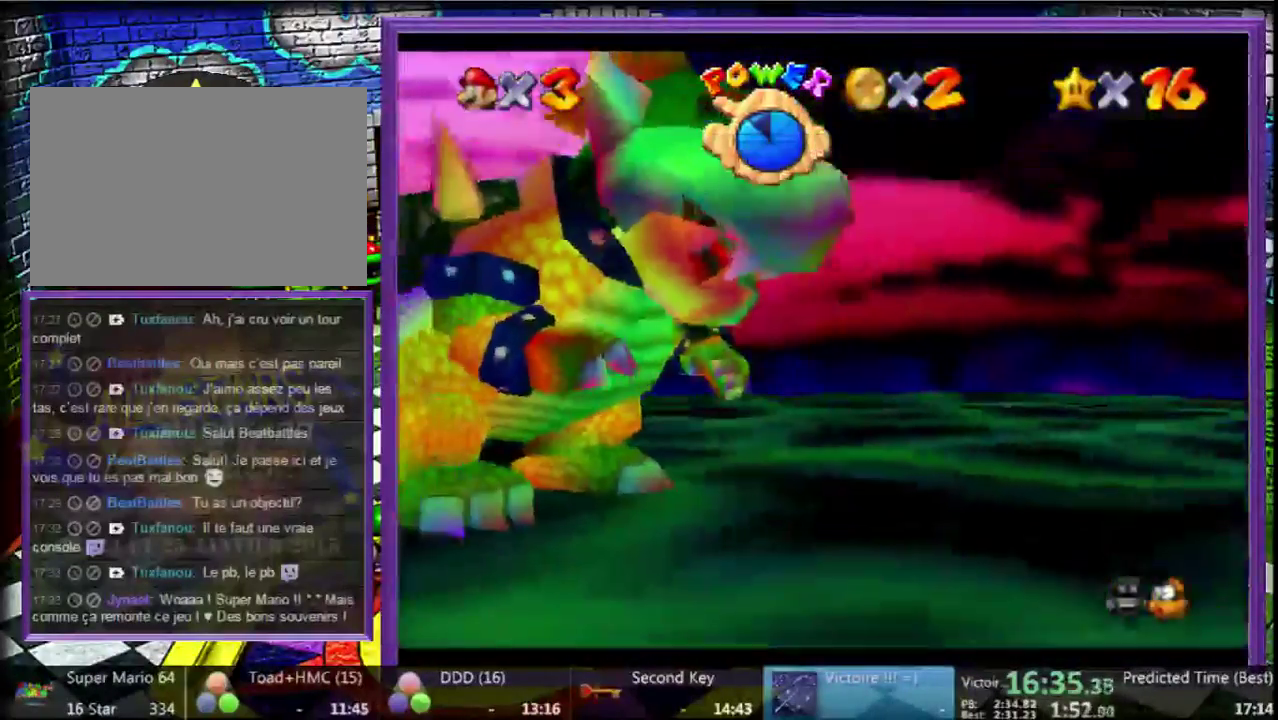
{"dt_ms": 500, "buttons": [], "left_stick": "up-left", "events": []}
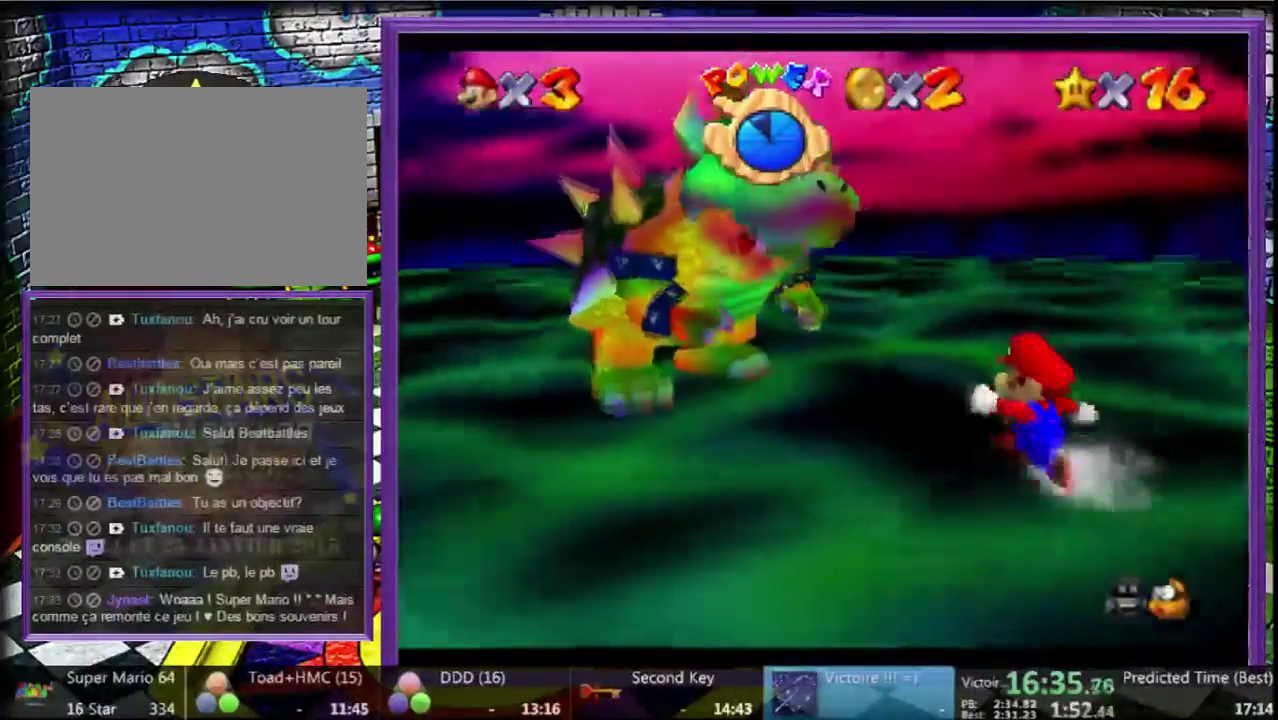
{"dt_ms": 500, "buttons": [], "left_stick": "up", "events": [[267, "left_stick", "up"]]}
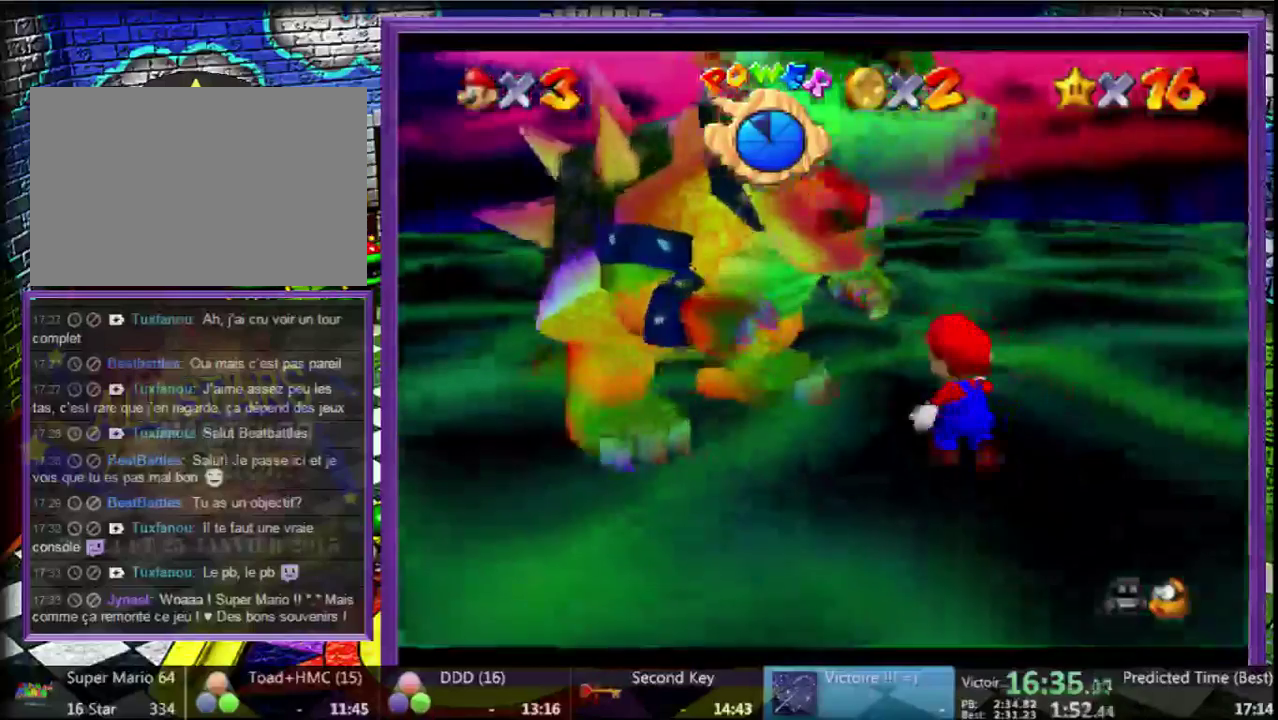
{"dt_ms": 500, "buttons": [], "left_stick": "left", "events": [[267, "left_stick", "up-left"], [400, "left_stick", "left"]]}
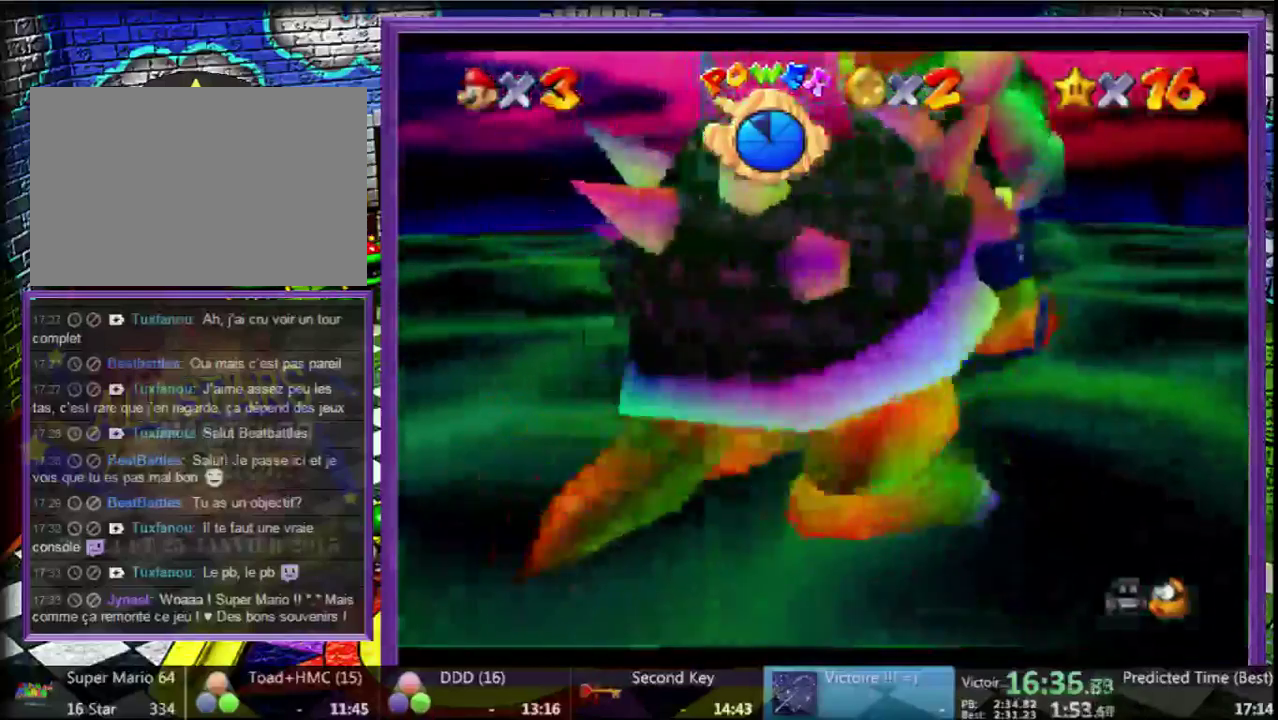
{"dt_ms": 500, "buttons": [], "left_stick": "down-right", "events": [[167, "left_stick", "down-left"], [233, "left_stick", "down"], [433, "left_stick", "down-right"]]}
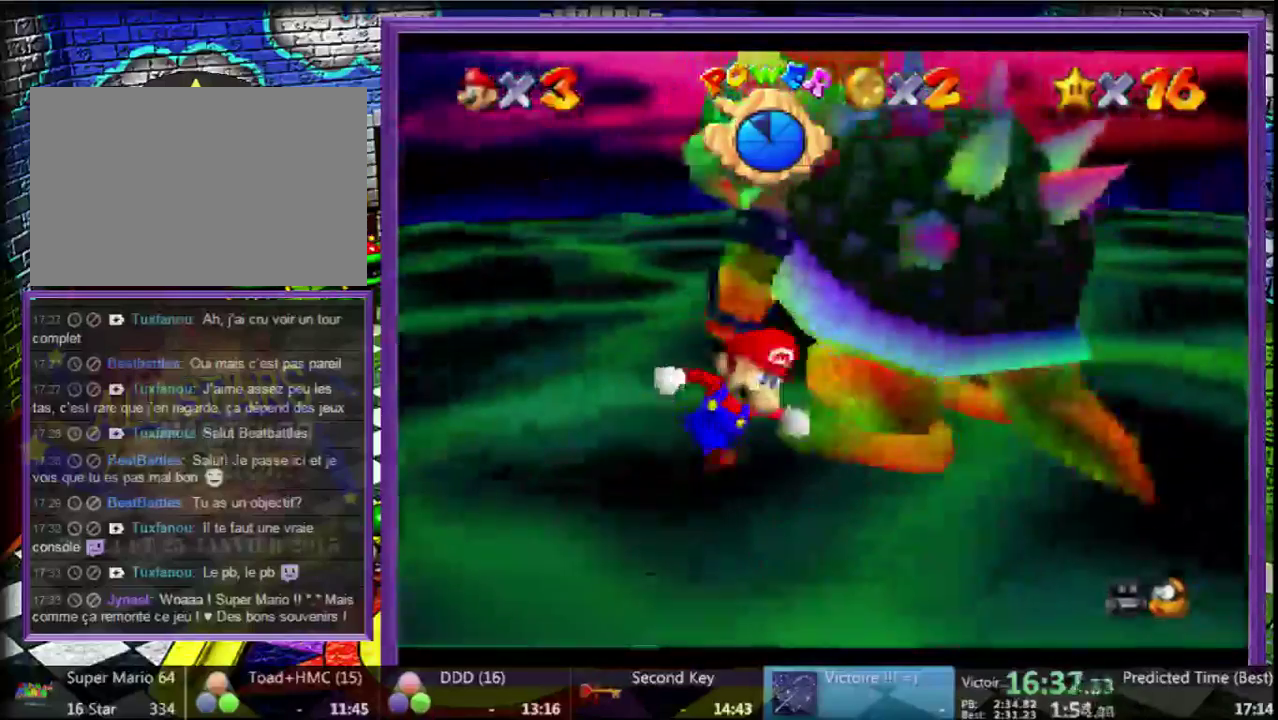
{"dt_ms": 500, "buttons": [], "left_stick": "up", "events": [[33, "left_stick", "right"], [300, "left_stick", "up-right"], [400, "left_stick", "up"]]}
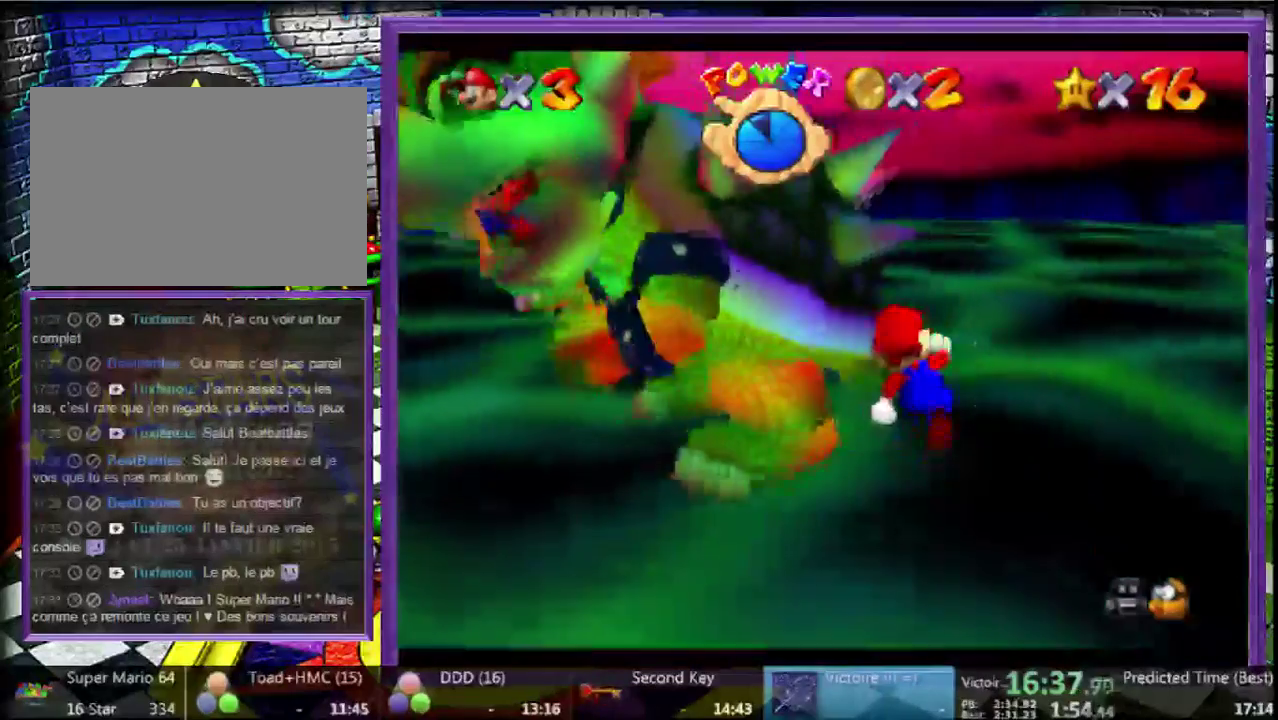
{"dt_ms": 500, "buttons": ["B"], "left_stick": "down", "events": [[133, "left_stick", "up-left"], [233, "left_stick", "left"], [367, "left_stick", "down-left"], [433, "B", "down"], [433, "left_stick", "down"]]}